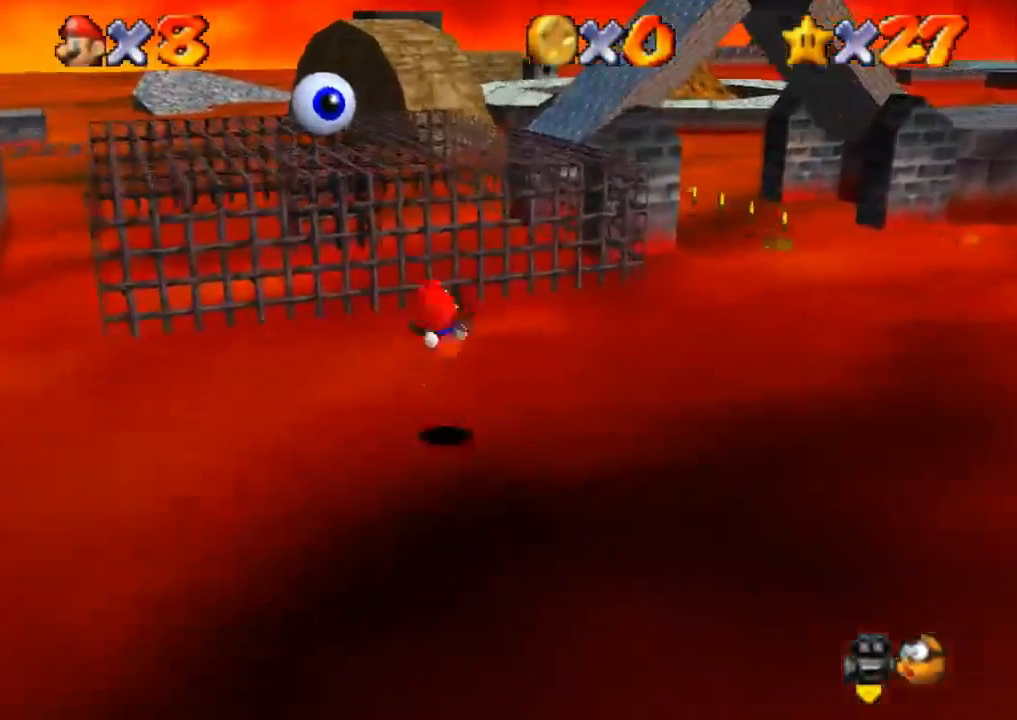
Gameplay with a controller (PlayStation layout); each line is a JSON object with the inputs held at the frame after it. "events" lists button and stick changes between this image and that frame as [ms after this image, input, new state], when the widget could be followed in between. Not read: R3.
{"buttons": ["CROSS", "R1"], "left_stick": "up", "right_stick": "center"}
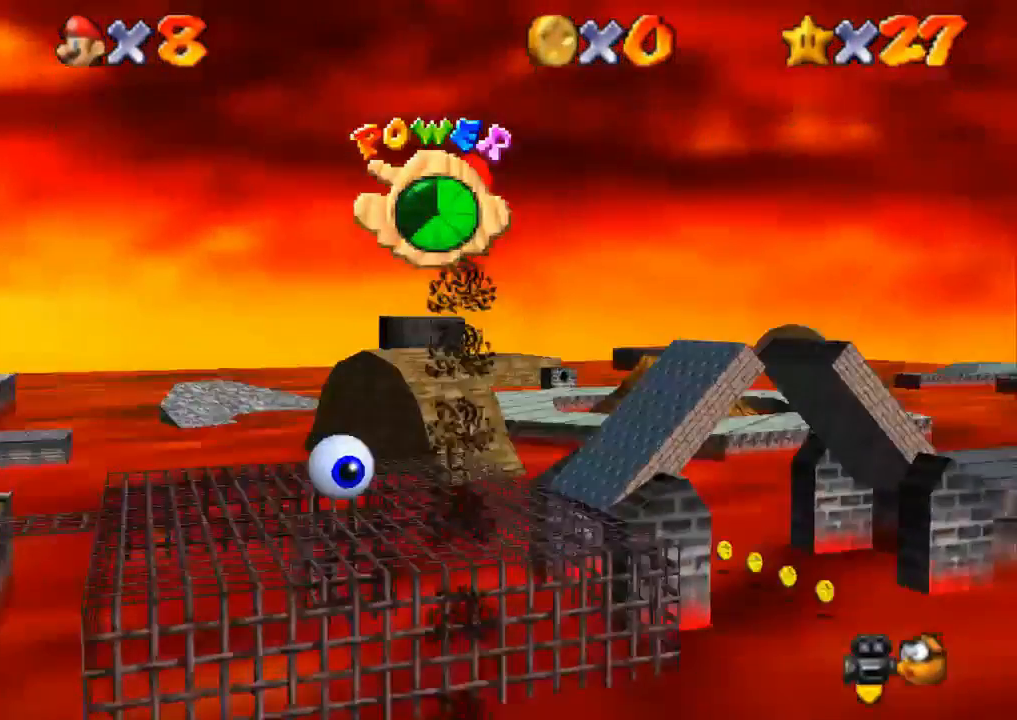
{"buttons": ["CROSS", "R1"], "left_stick": "up", "right_stick": "center"}
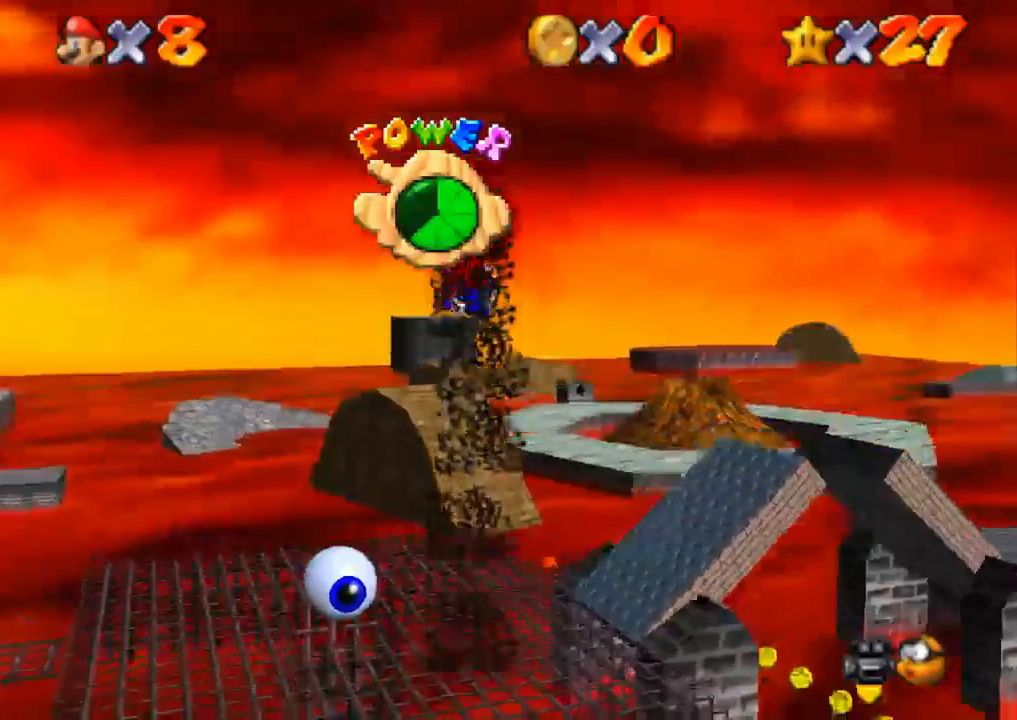
{"buttons": ["CROSS", "R1"], "left_stick": "up", "right_stick": "center", "events": []}
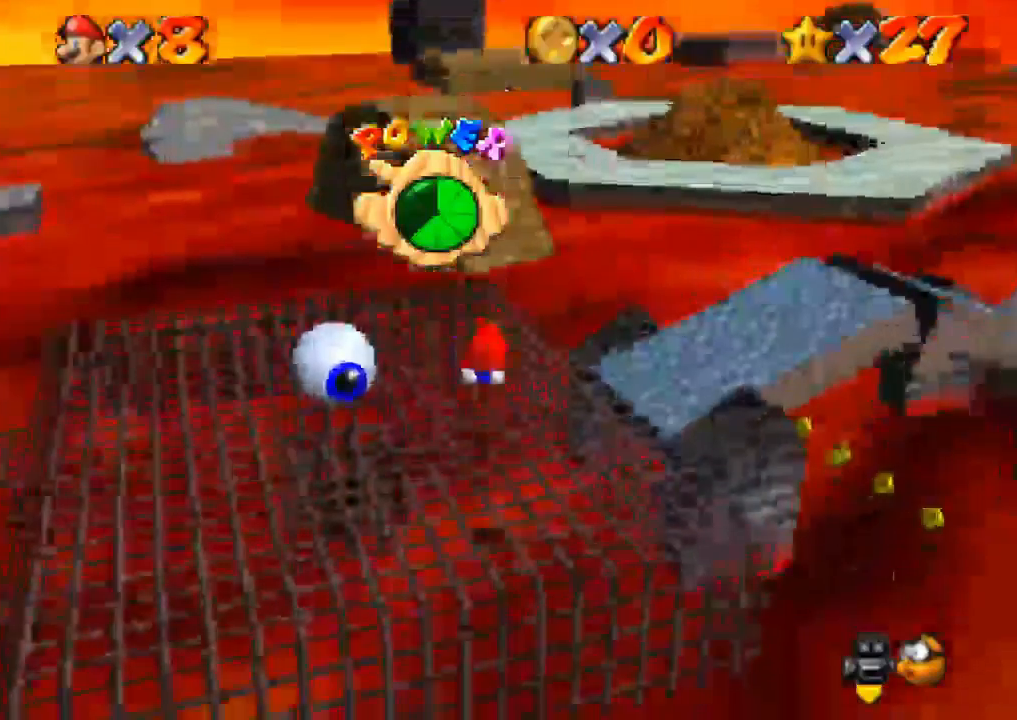
{"buttons": ["CROSS", "R1"], "left_stick": "up", "right_stick": "center", "events": []}
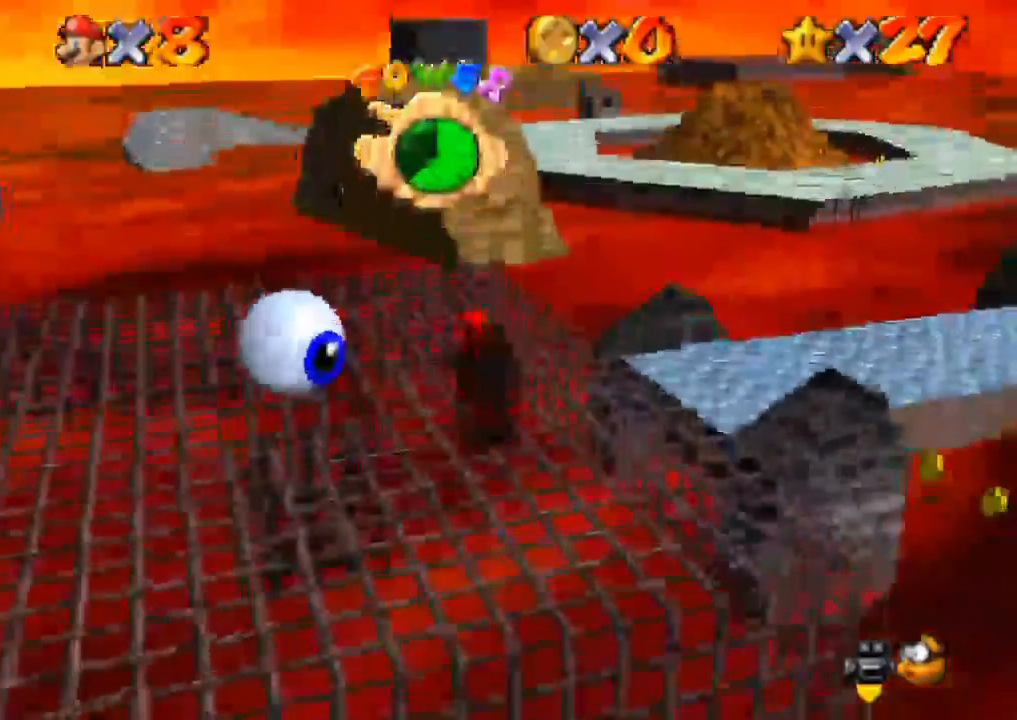
{"buttons": ["CIRCLE"], "left_stick": "up", "right_stick": "center", "events": [[383, "CROSS", "up"], [383, "R2", "down"], [434, "R2", "up"], [450, "R1", "up"], [500, "CIRCLE", "down"]]}